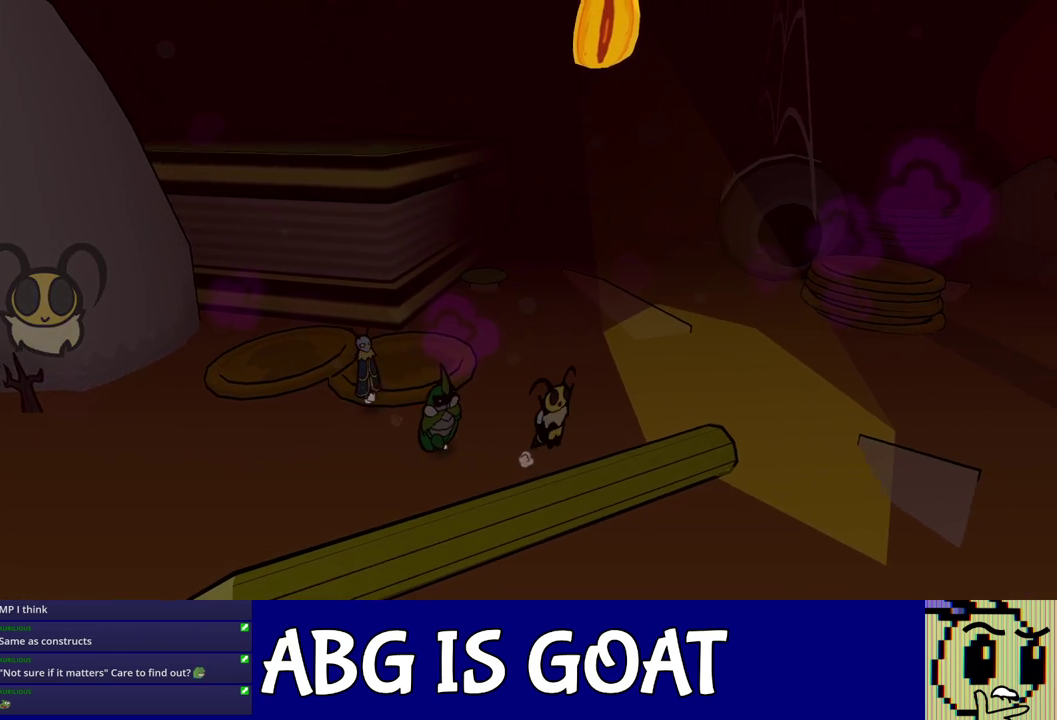
Gameplay with a controller (Nintendo layout); each line is a JSON object with the inputs held at the frame after it. "events" lists button and stick changes between this image and that frame as [ms after this image, input, new state], when the widget could be followed in between. Not read: L3 R3.
{"buttons": ["C_RIGHT"], "left_stick": "up-right", "events": [[300, "C_RIGHT", "down"], [367, "left_stick", "up-right"]]}
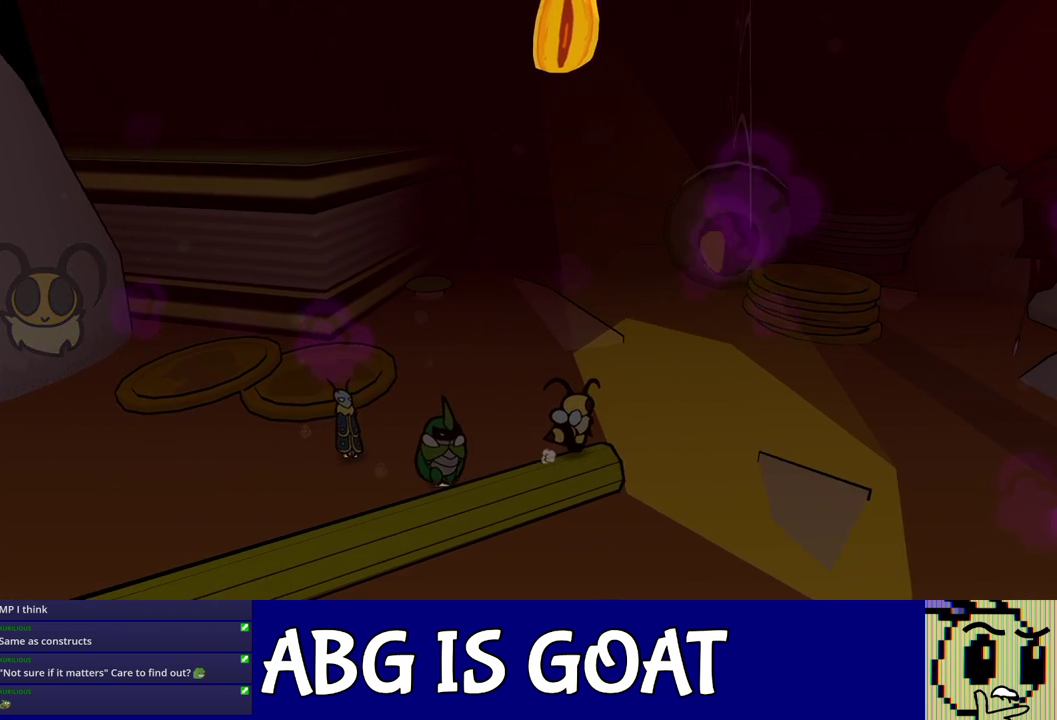
{"buttons": ["C_RIGHT"], "left_stick": "up-right", "events": []}
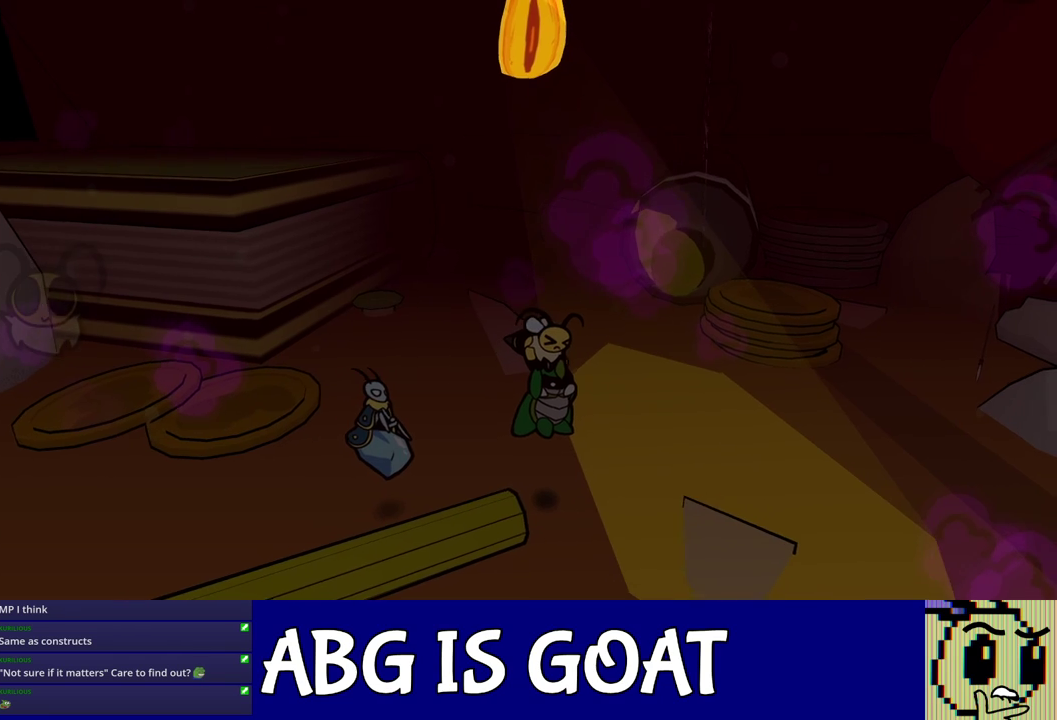
{"buttons": ["C_RIGHT"], "left_stick": "up-right", "events": []}
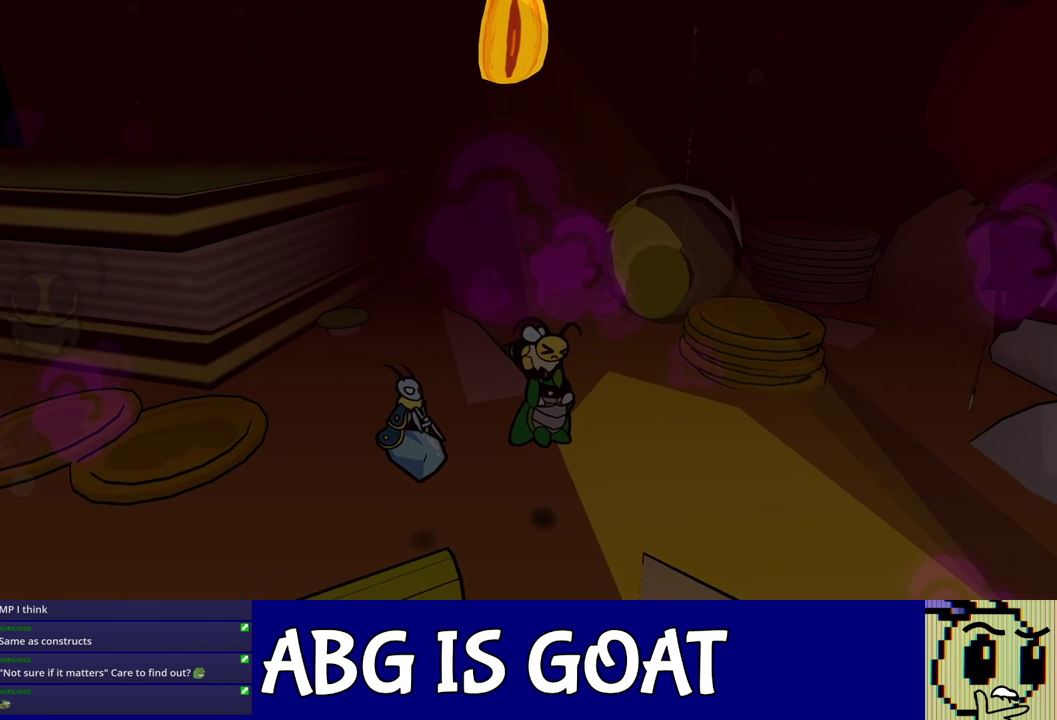
{"buttons": ["C_RIGHT"], "left_stick": "up-right", "events": []}
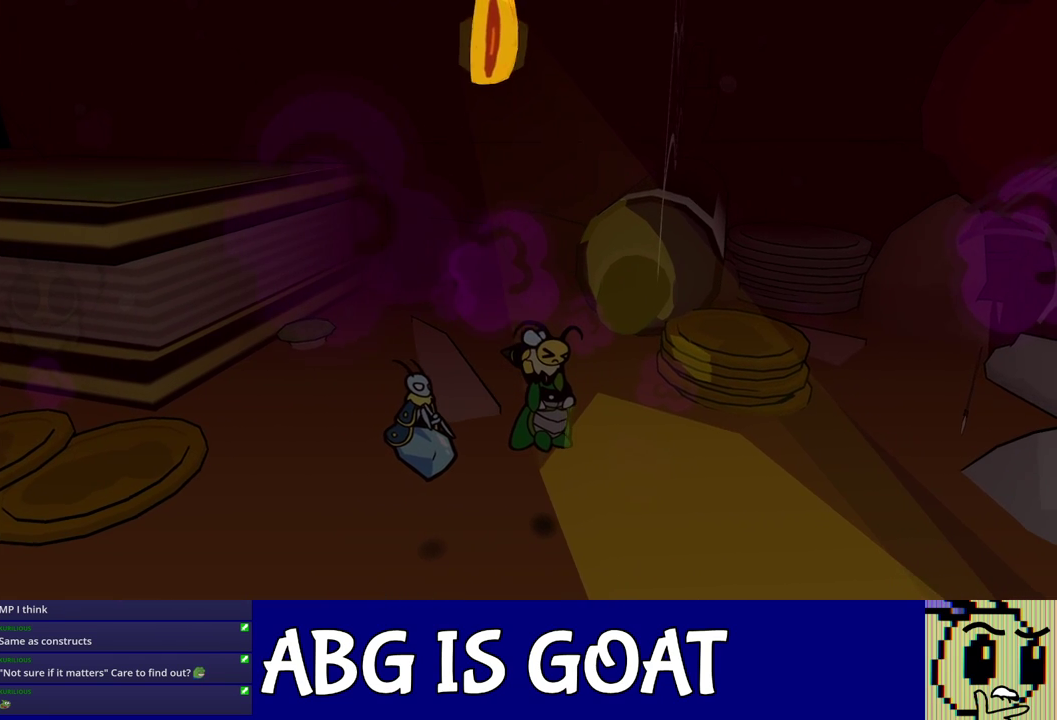
{"buttons": ["C_RIGHT"], "left_stick": "up-right", "events": []}
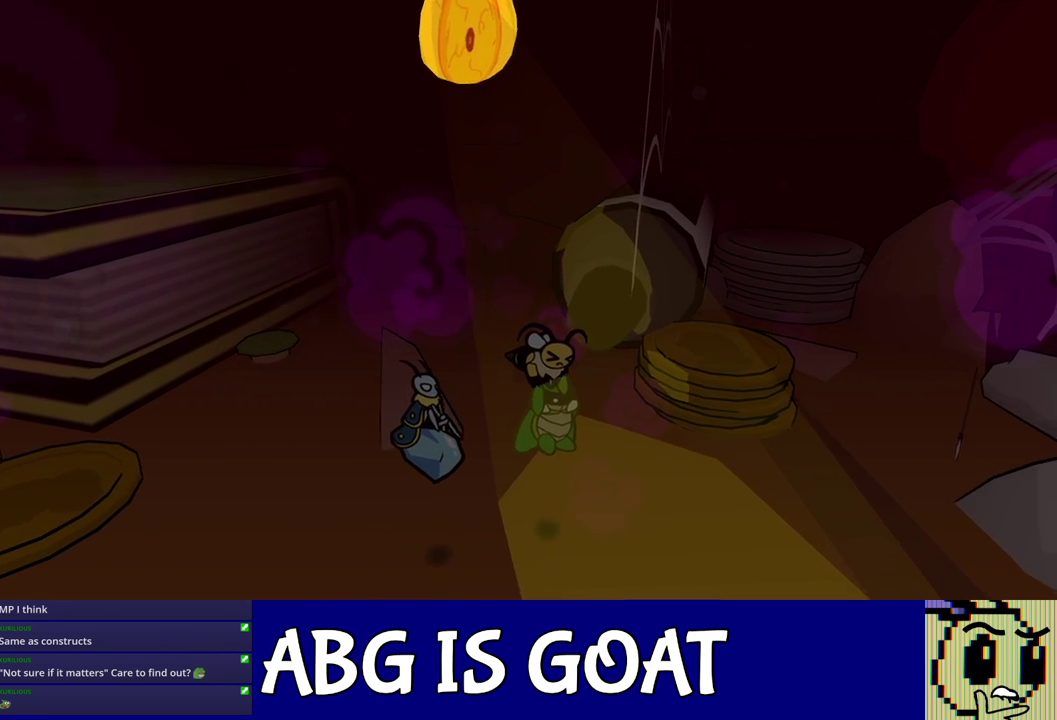
{"buttons": ["C_RIGHT"], "left_stick": "up-right", "events": []}
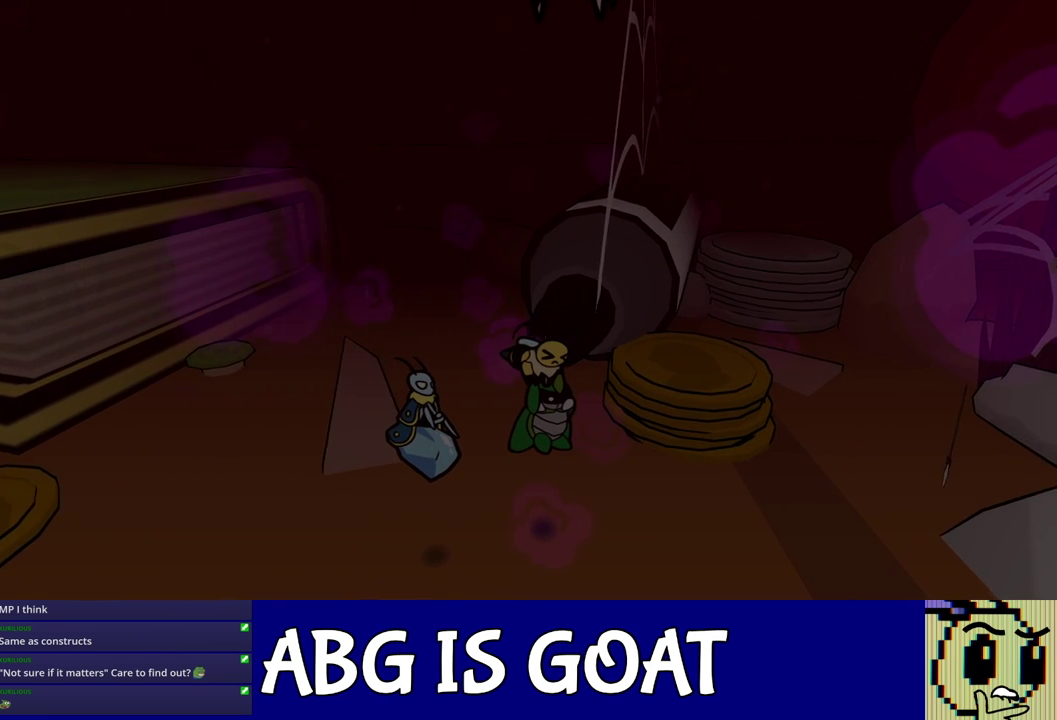
{"buttons": ["C_RIGHT"], "left_stick": "up-right", "events": []}
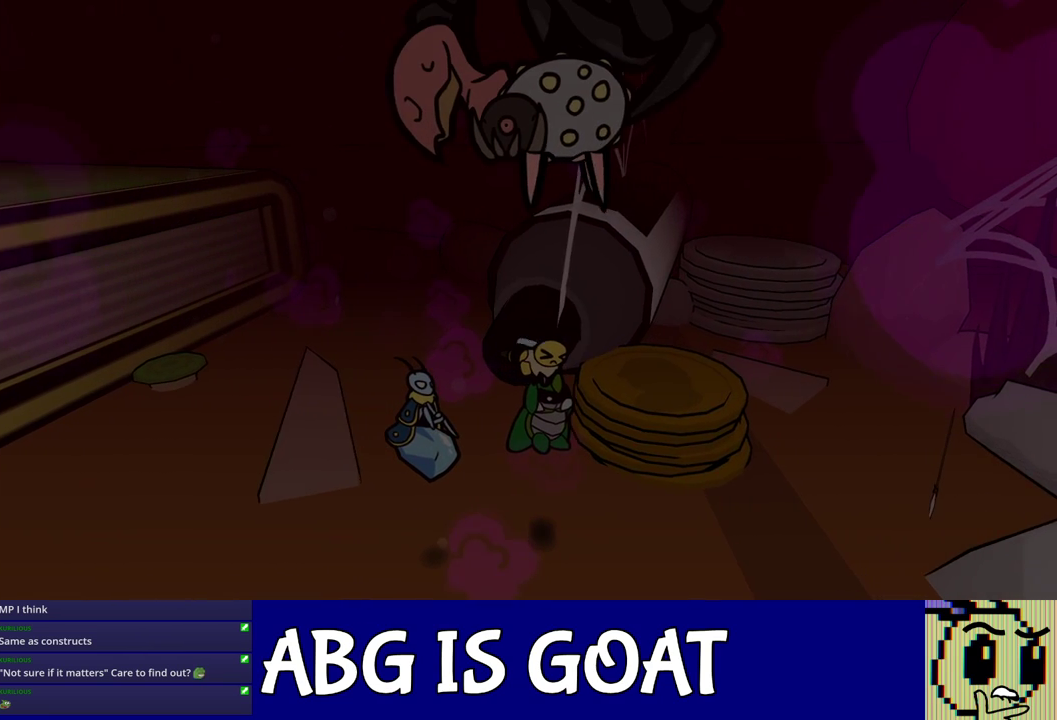
{"buttons": ["C_RIGHT"], "left_stick": "up-right", "events": []}
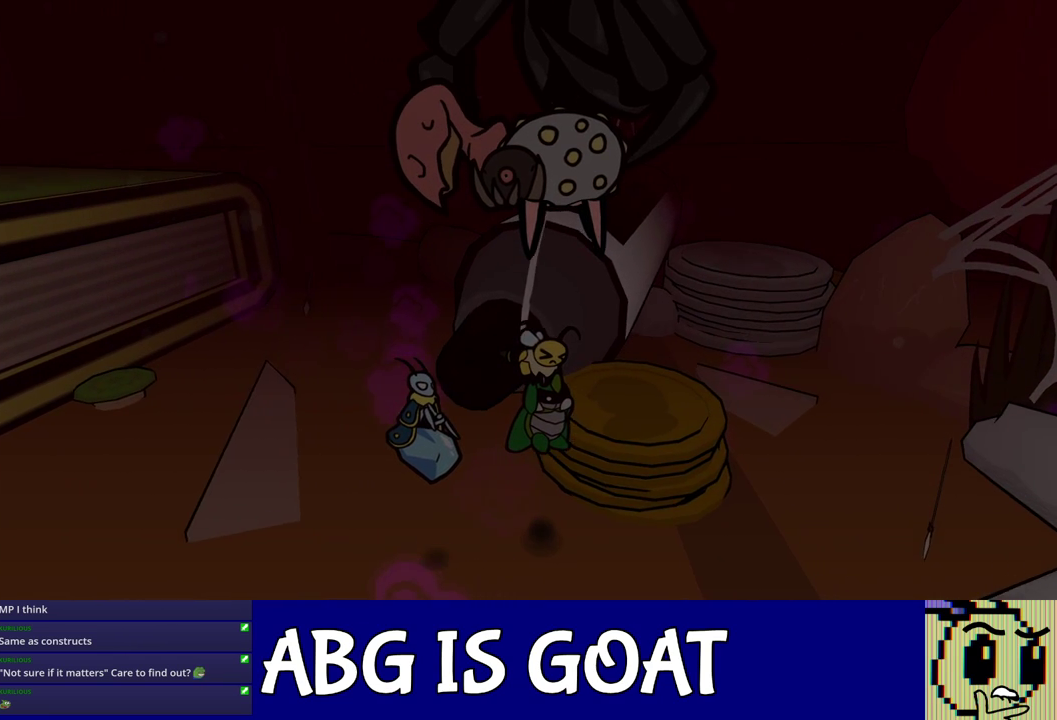
{"buttons": [], "left_stick": "up-right", "events": [[383, "C_RIGHT", "up"]]}
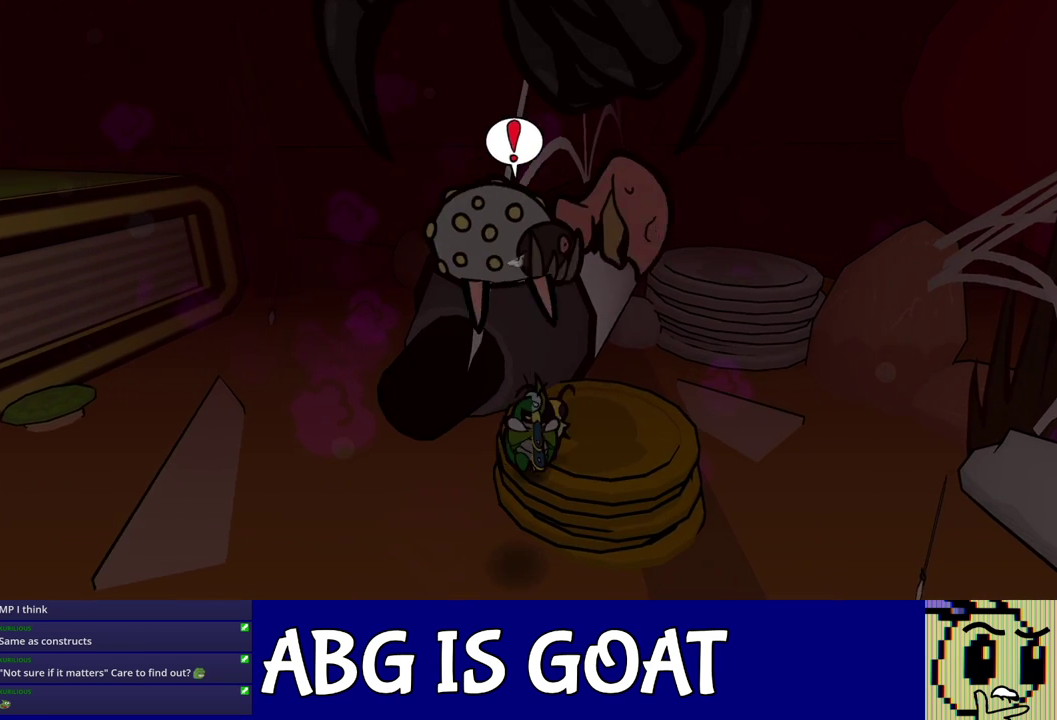
{"buttons": ["C_RIGHT"], "left_stick": "up-right", "events": [[267, "C_RIGHT", "down"]]}
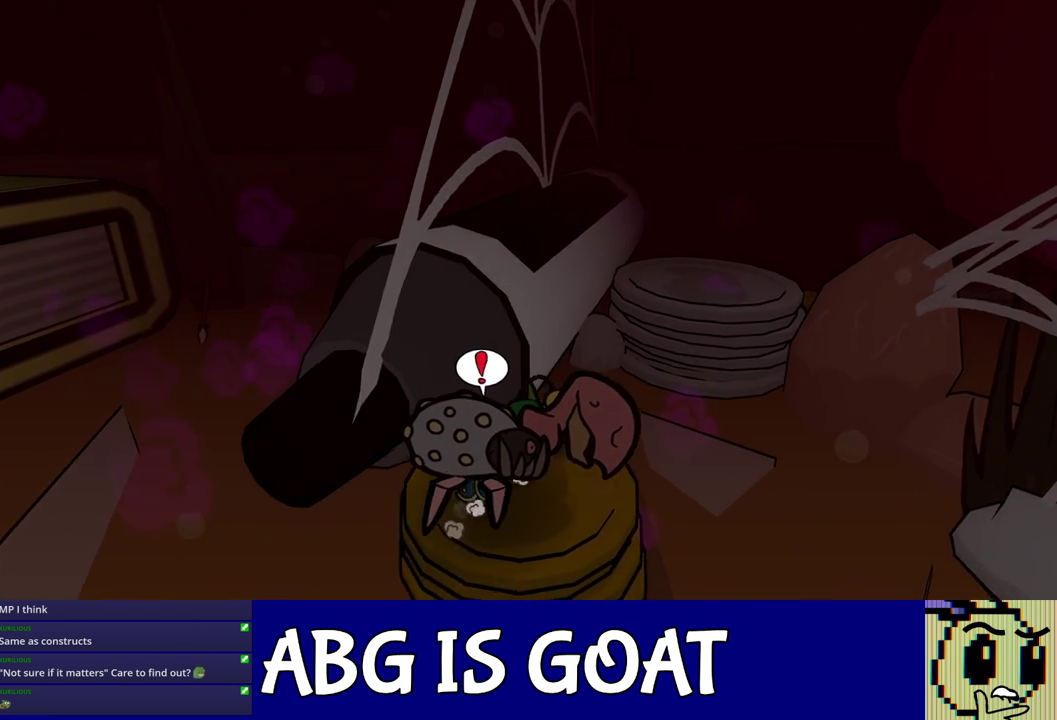
{"buttons": ["C_RIGHT"], "left_stick": "up-right", "events": []}
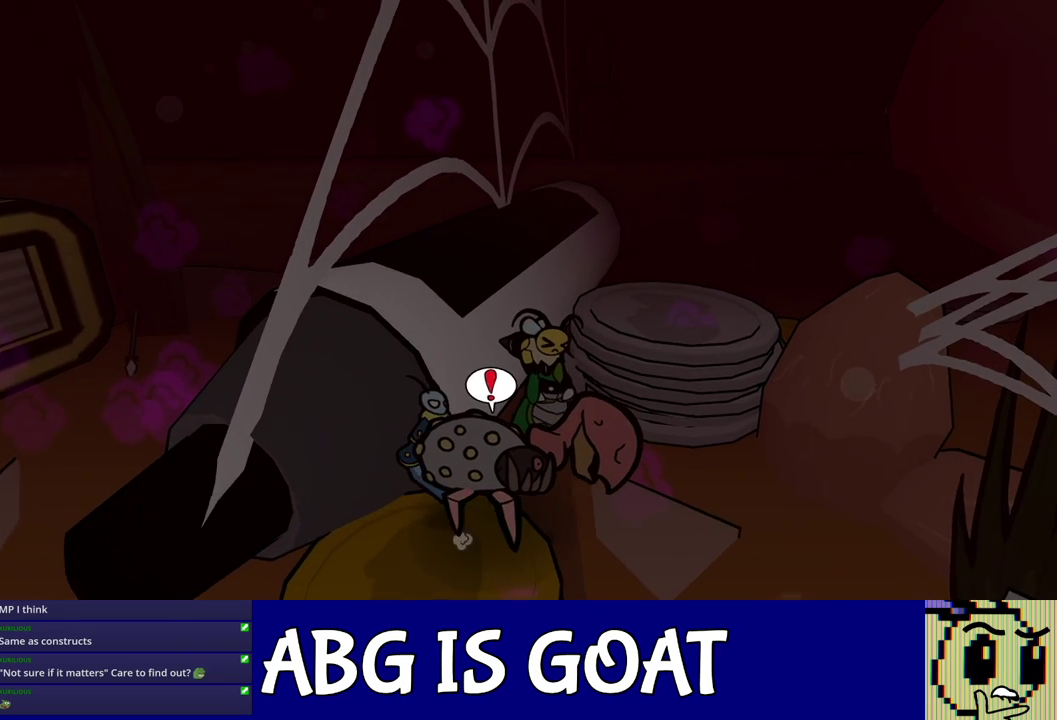
{"buttons": ["C_RIGHT"], "left_stick": "up-right", "events": []}
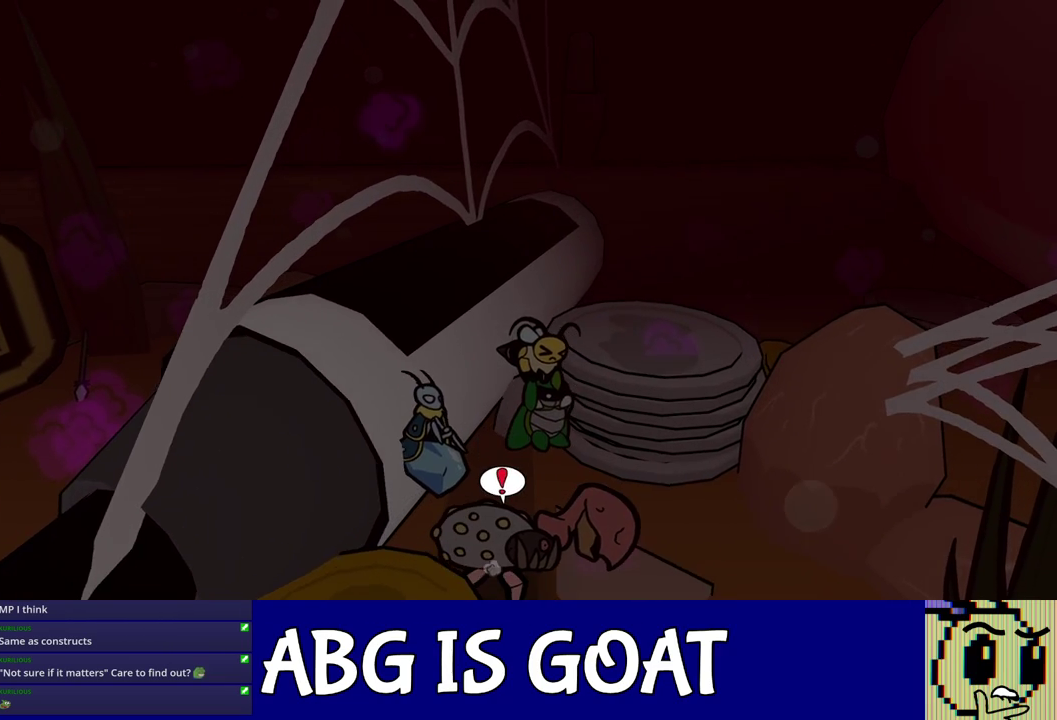
{"buttons": ["C_RIGHT"], "left_stick": "up-right", "events": []}
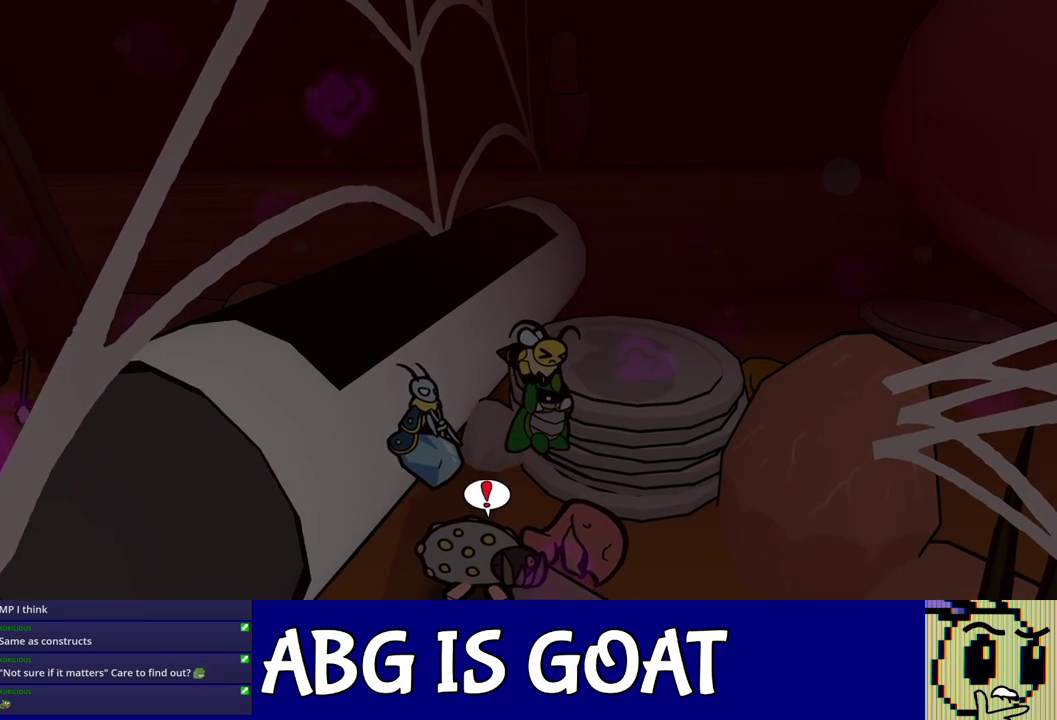
{"buttons": ["C_RIGHT"], "left_stick": "up-right", "events": []}
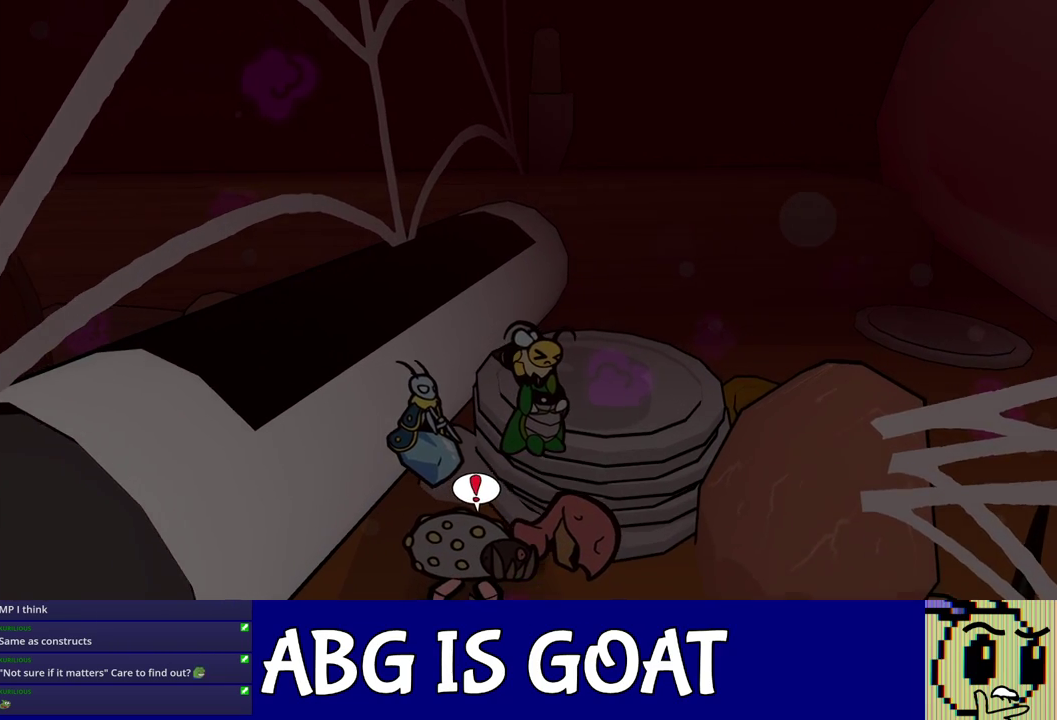
{"buttons": ["C_LEFT"], "left_stick": "up-right", "events": [[400, "C_RIGHT", "up"], [500, "C_LEFT", "down"]]}
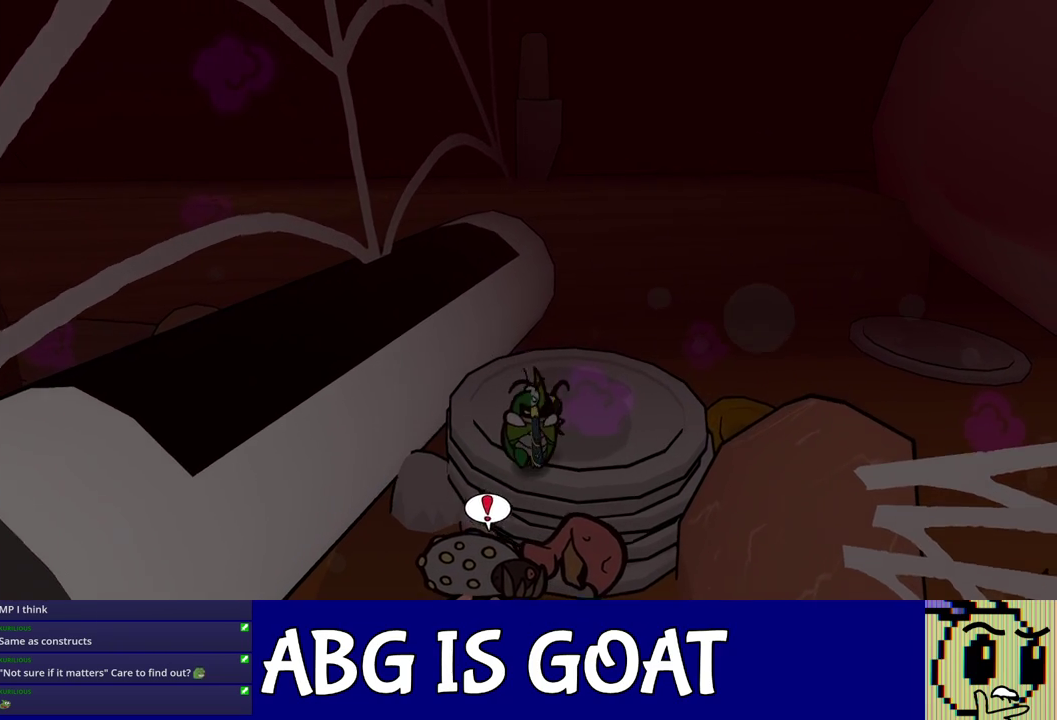
{"buttons": ["C_RIGHT"], "left_stick": "right", "events": [[67, "C_LEFT", "up"], [183, "C_RIGHT", "down"], [233, "C_RIGHT", "up"], [283, "C_RIGHT", "down"], [300, "left_stick", "right"], [333, "C_RIGHT", "up"], [500, "C_RIGHT", "down"]]}
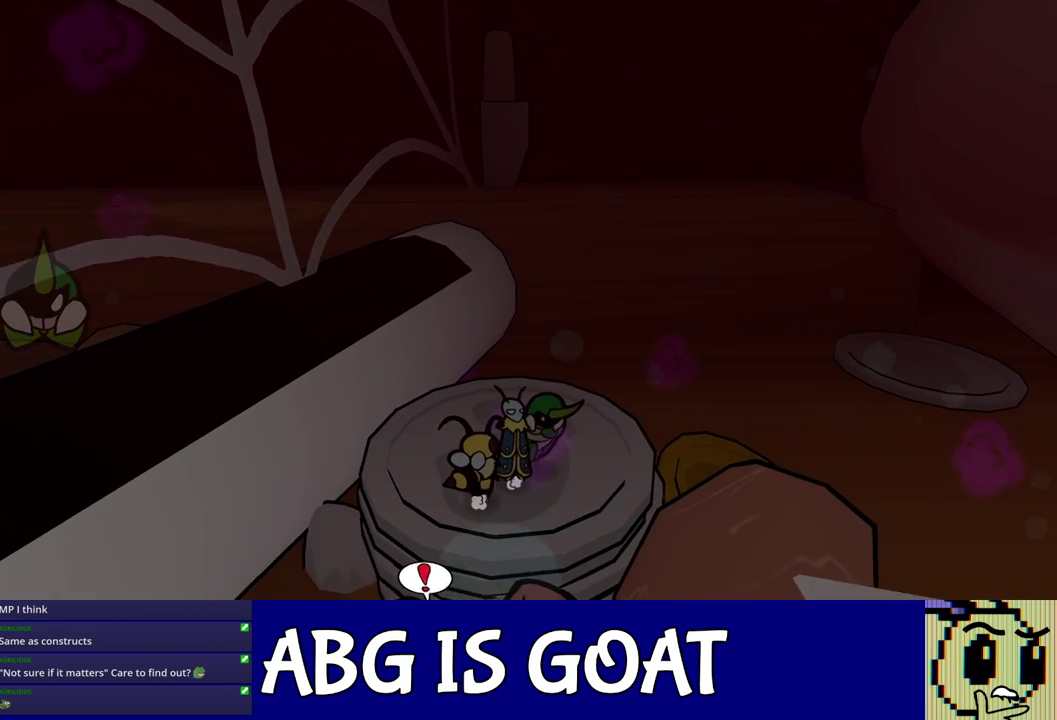
{"buttons": [], "left_stick": "right", "events": [[50, "C_RIGHT", "up"]]}
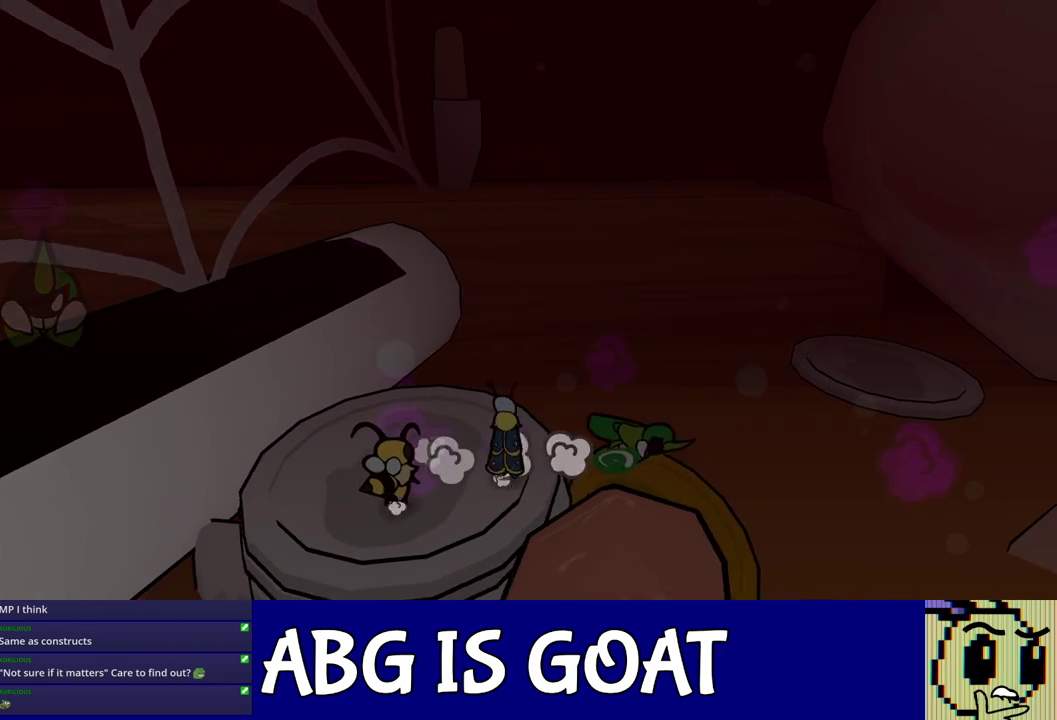
{"buttons": [], "left_stick": "down-right", "events": [[283, "left_stick", "down-right"]]}
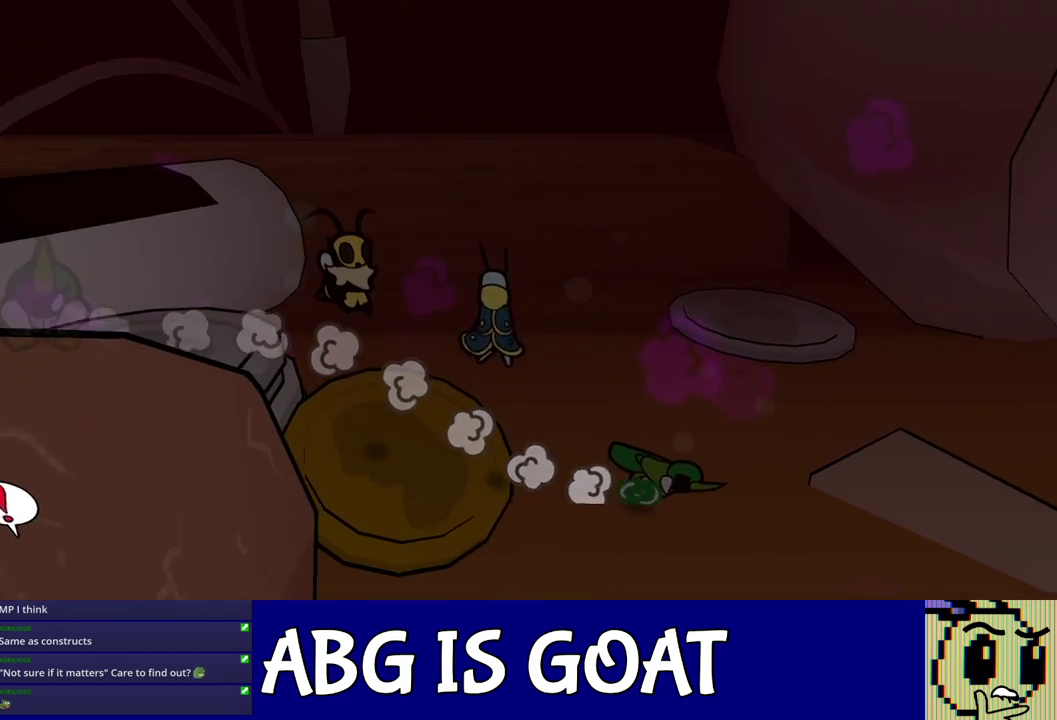
{"buttons": [], "left_stick": "right", "events": [[183, "left_stick", "right"]]}
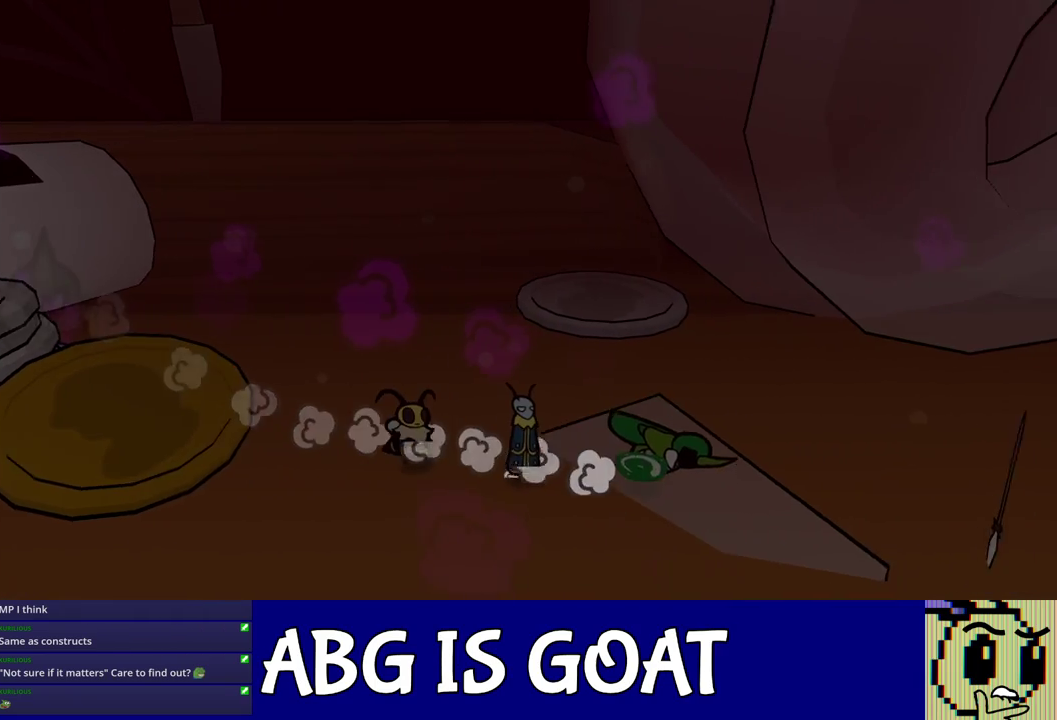
{"buttons": [], "left_stick": "right", "events": [[250, "left_stick", "center"], [367, "left_stick", "right"]]}
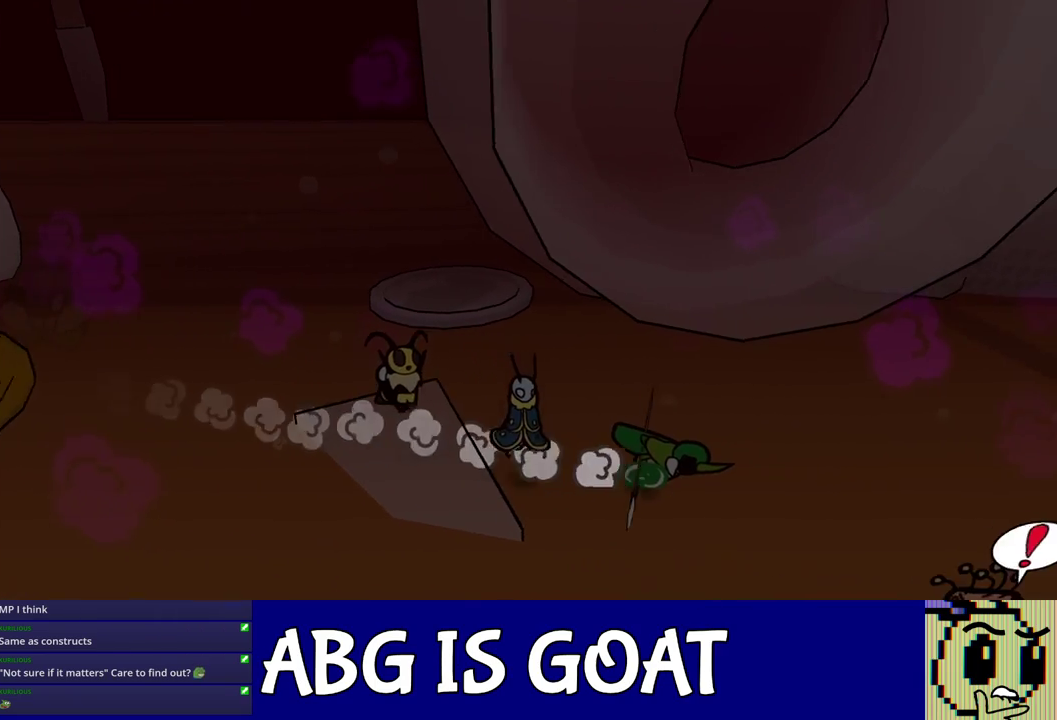
{"buttons": [], "left_stick": "right", "events": [[67, "left_stick", "up-right"], [200, "left_stick", "right"]]}
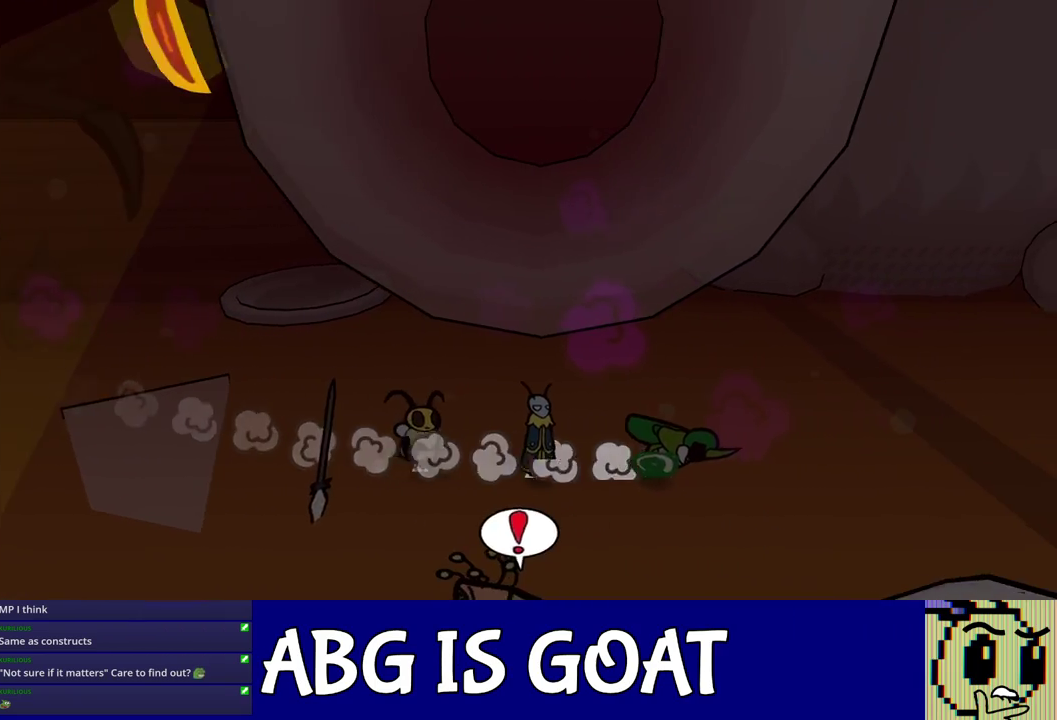
{"buttons": [], "left_stick": "right", "events": []}
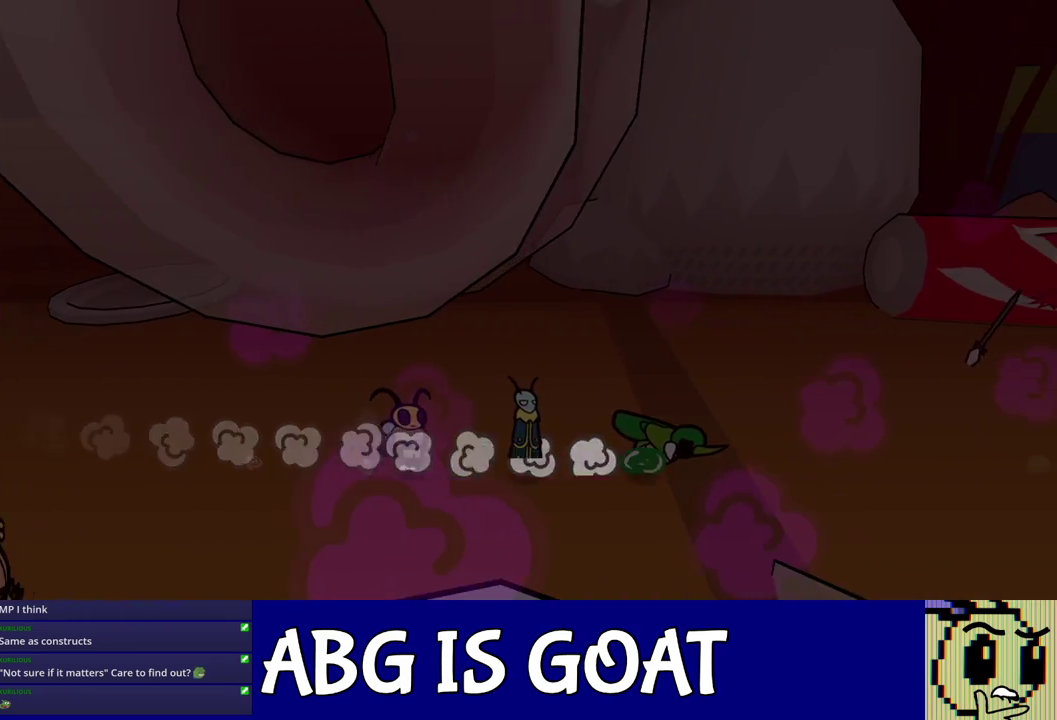
{"buttons": [], "left_stick": "right", "events": []}
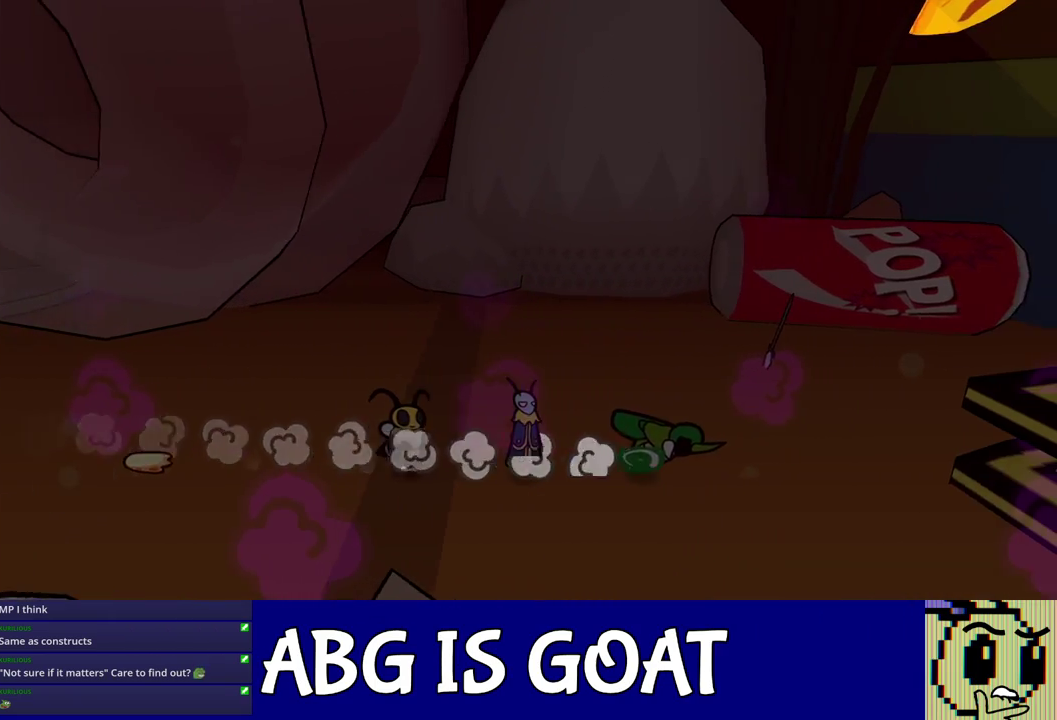
{"buttons": [], "left_stick": "up-right", "events": [[200, "left_stick", "up-right"]]}
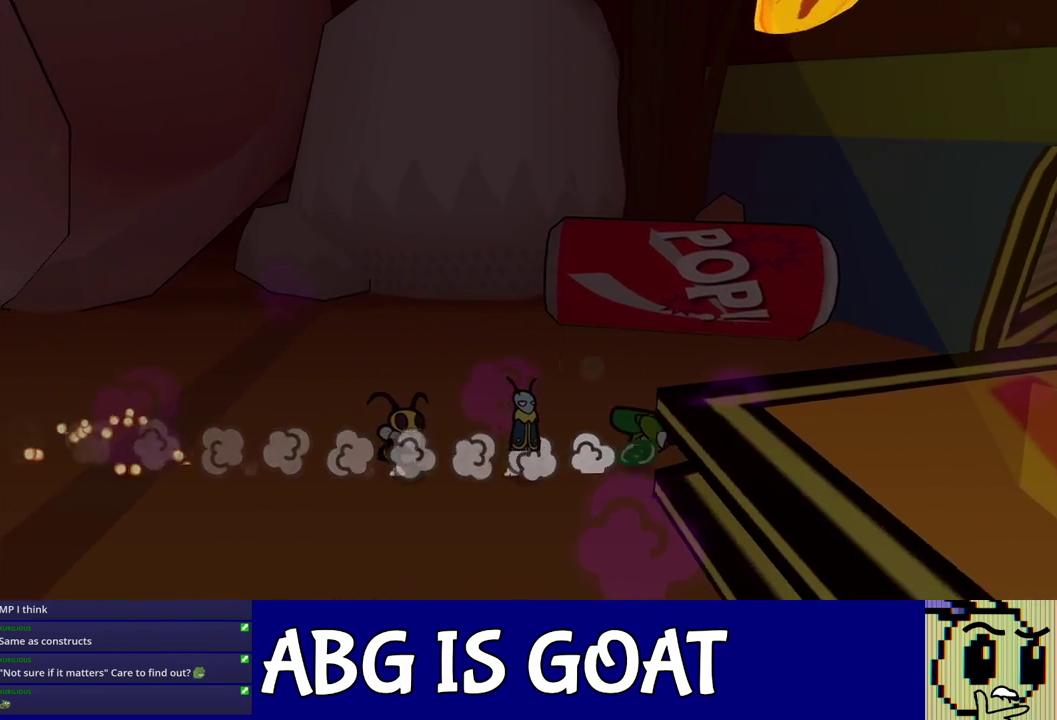
{"buttons": [], "left_stick": "right", "events": [[67, "left_stick", "right"]]}
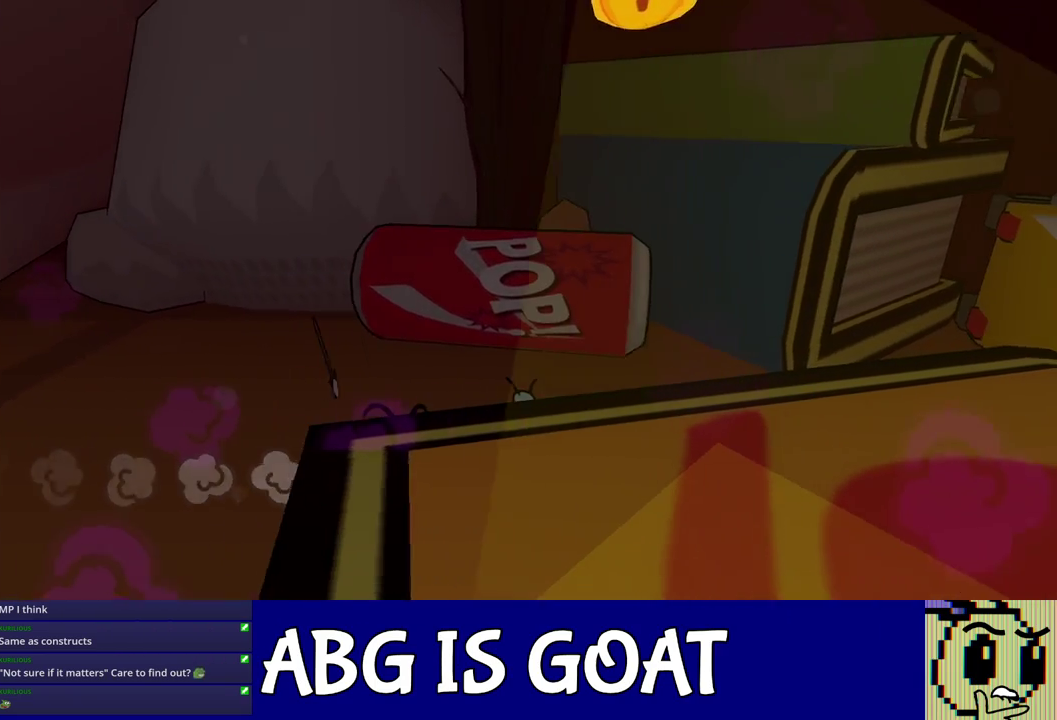
{"buttons": [], "left_stick": "right", "events": []}
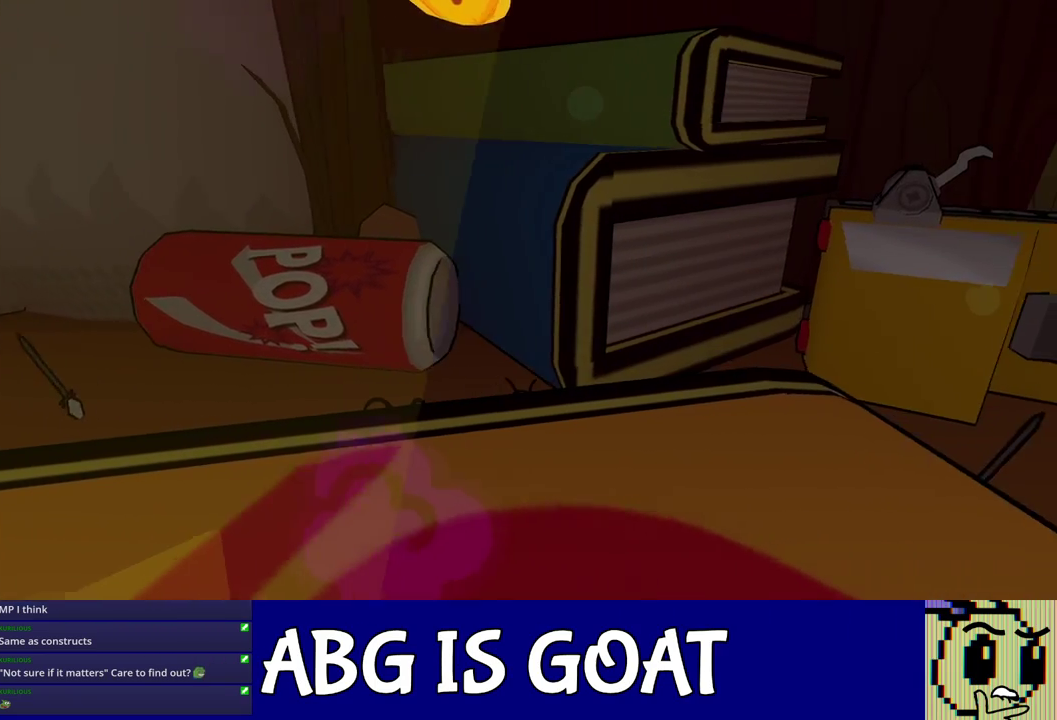
{"buttons": [], "left_stick": "down-right", "events": [[150, "left_stick", "down-right"]]}
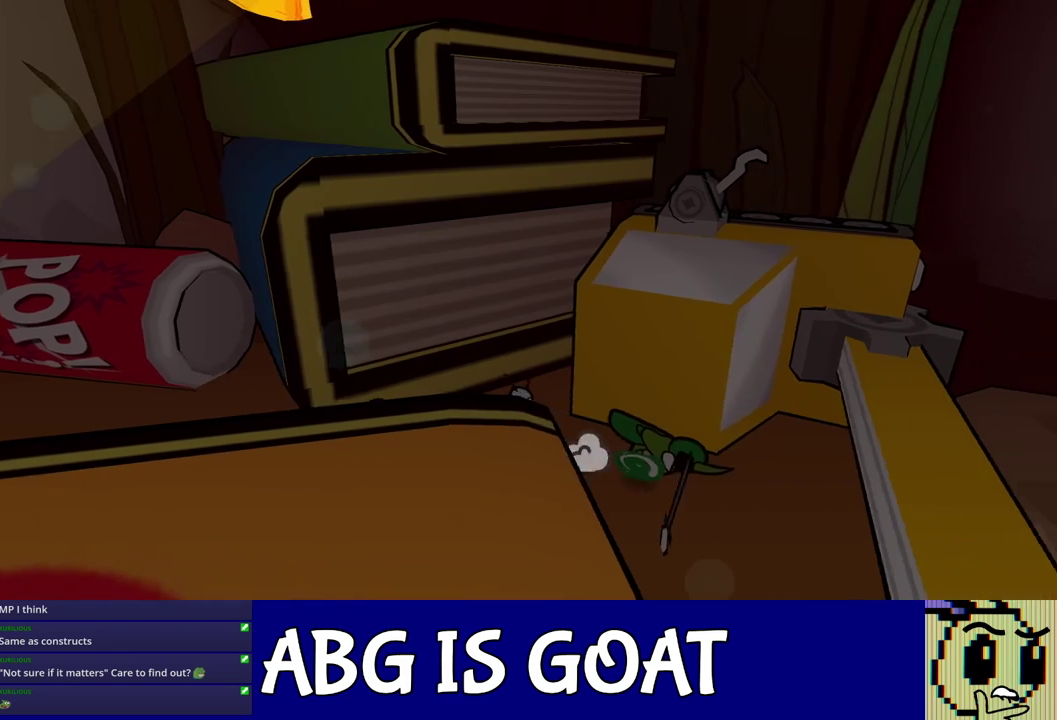
{"buttons": [], "left_stick": "right", "events": [[217, "C_LEFT", "down"], [267, "C_LEFT", "up"], [450, "left_stick", "right"]]}
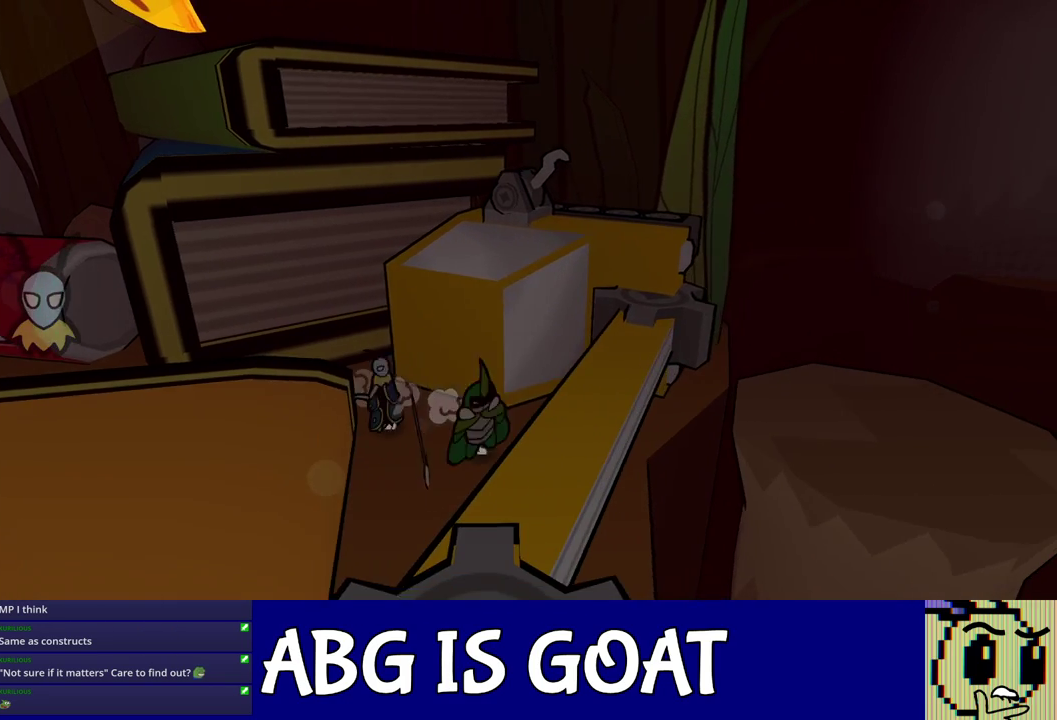
{"buttons": ["C_DOWN"], "left_stick": "up-right", "events": [[283, "left_stick", "up-right"], [317, "C_DOWN", "down"]]}
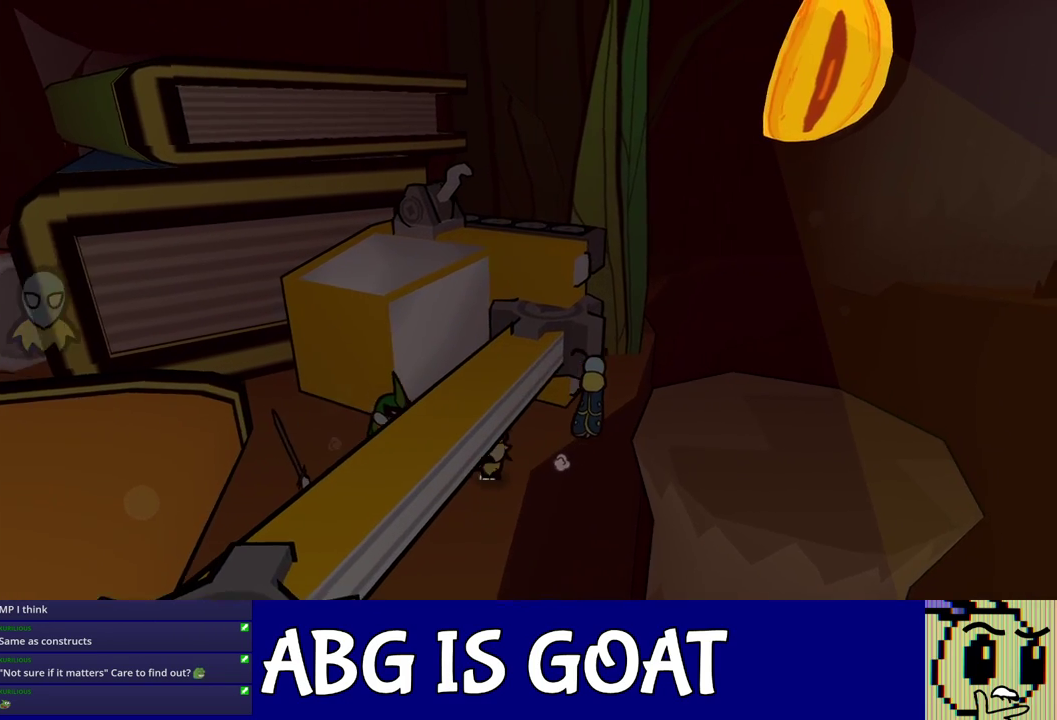
{"buttons": [], "left_stick": "right", "events": [[200, "C_DOWN", "up"], [417, "C_LEFT", "down"], [500, "C_LEFT", "up"], [500, "left_stick", "right"]]}